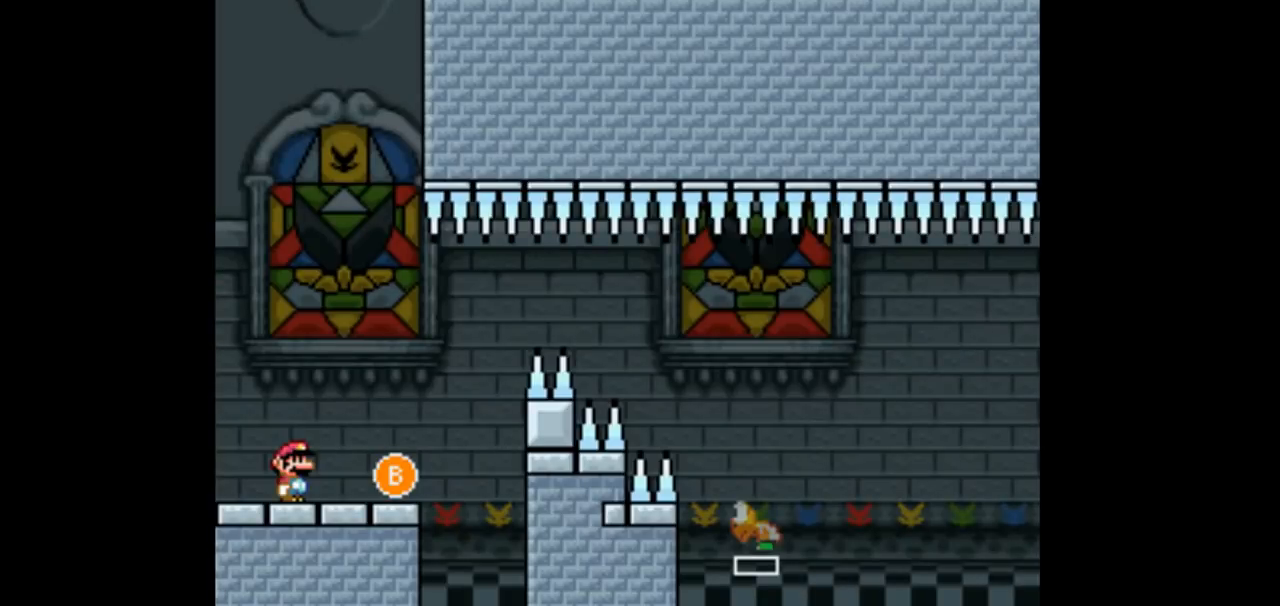
Gameplay with a controller (Nintendo layout); each line is a JSON object with the inputs held at the frame after it. "events" lists button and stick changes between this image and that frame as [ms after this image, input, new state], when the widget could be followed in between. Not read: L3 R1 R3.
{"buttons": [], "events": []}
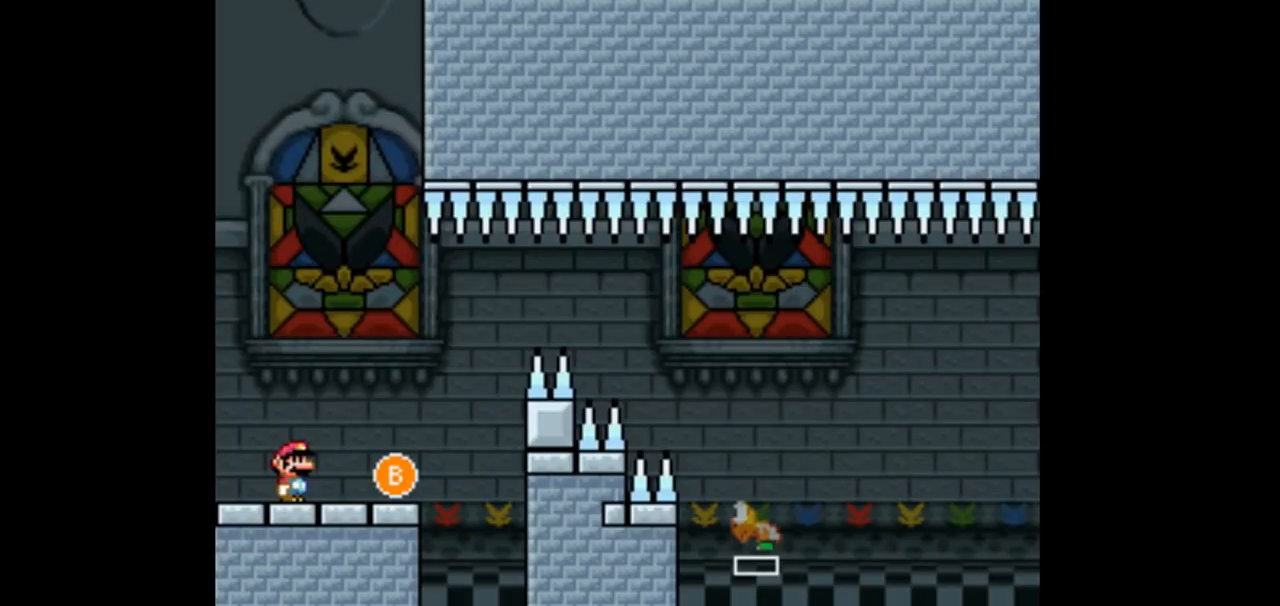
{"buttons": ["Y"], "events": [[500, "Y", "down"]]}
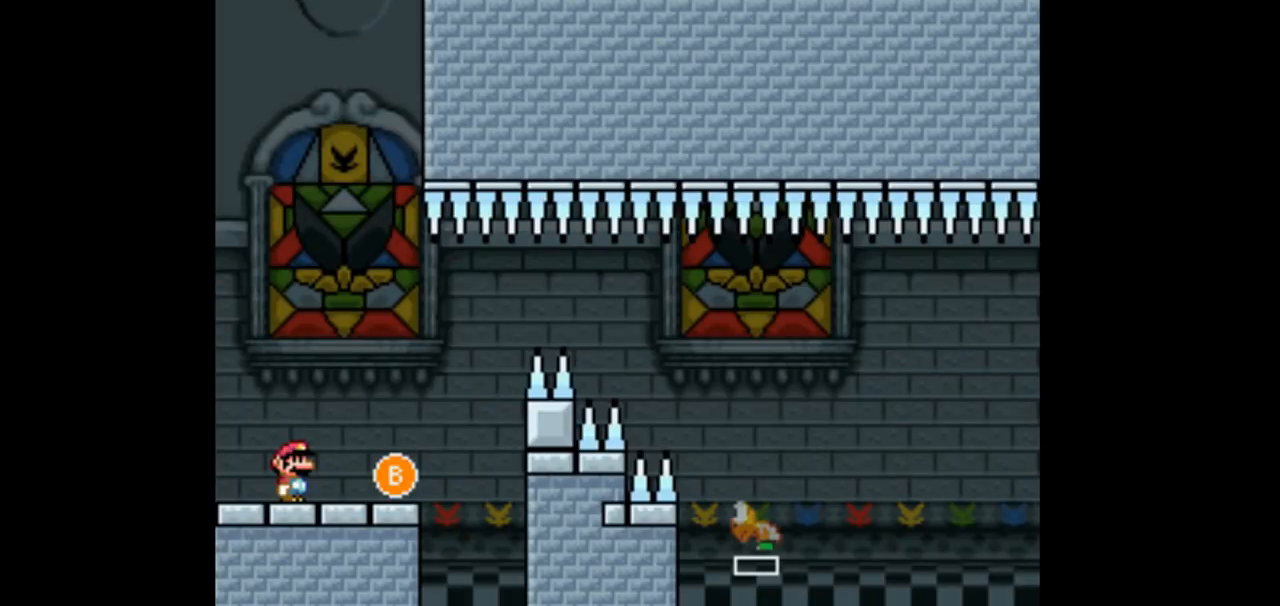
{"buttons": ["Y", "DPAD_RIGHT"], "events": [[367, "DPAD_RIGHT", "down"]]}
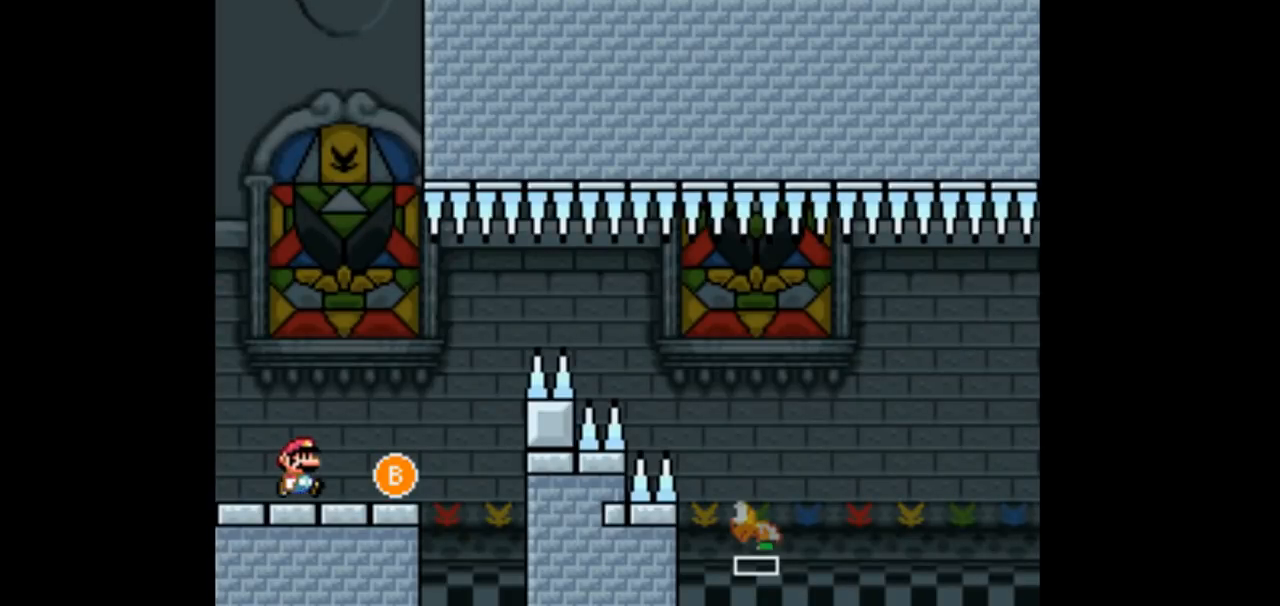
{"buttons": ["B", "Y", "DPAD_RIGHT"], "events": [[333, "B", "down"], [400, "B", "up"], [500, "B", "down"]]}
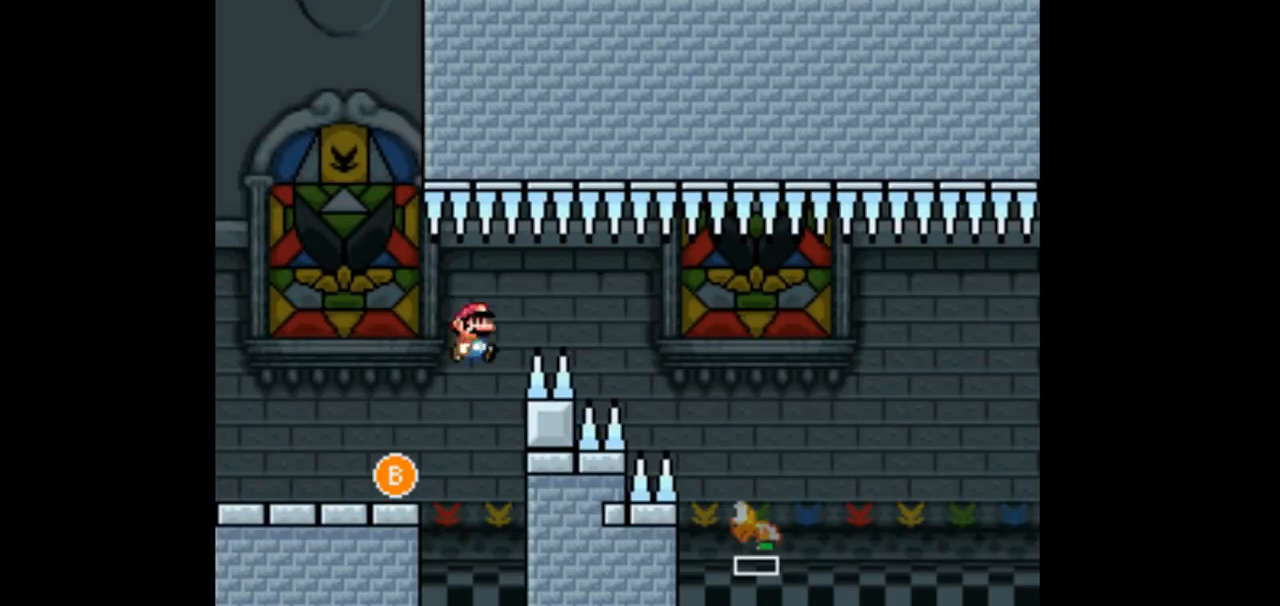
{"buttons": ["B", "Y", "DPAD_RIGHT"], "events": []}